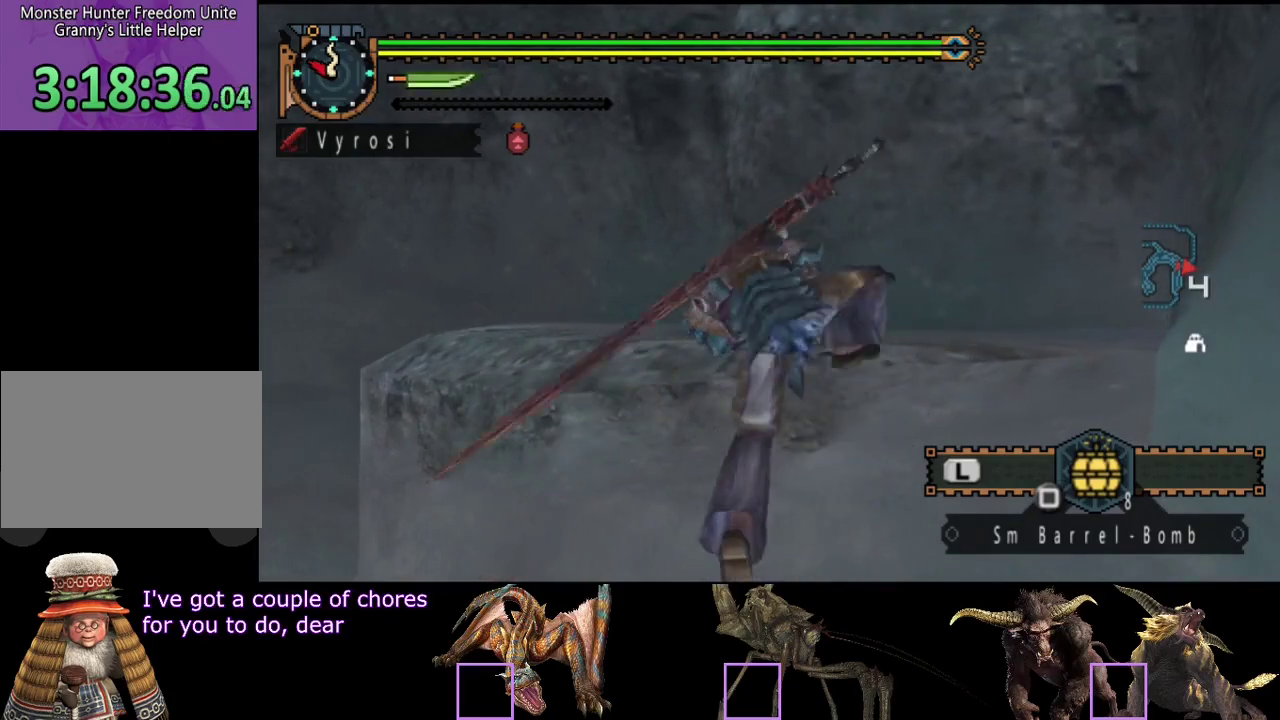
Gameplay with a controller (PlayStation layout); each line is a JSON object with the inputs held at the frame after it. "events" lists button and stick changes between this image and that frame as [ms after this image, input, new state], when the widget could be followed in between. Not read: L3 R3.
{"buttons": ["R2"], "left_stick": "up", "right_stick": "center", "events": []}
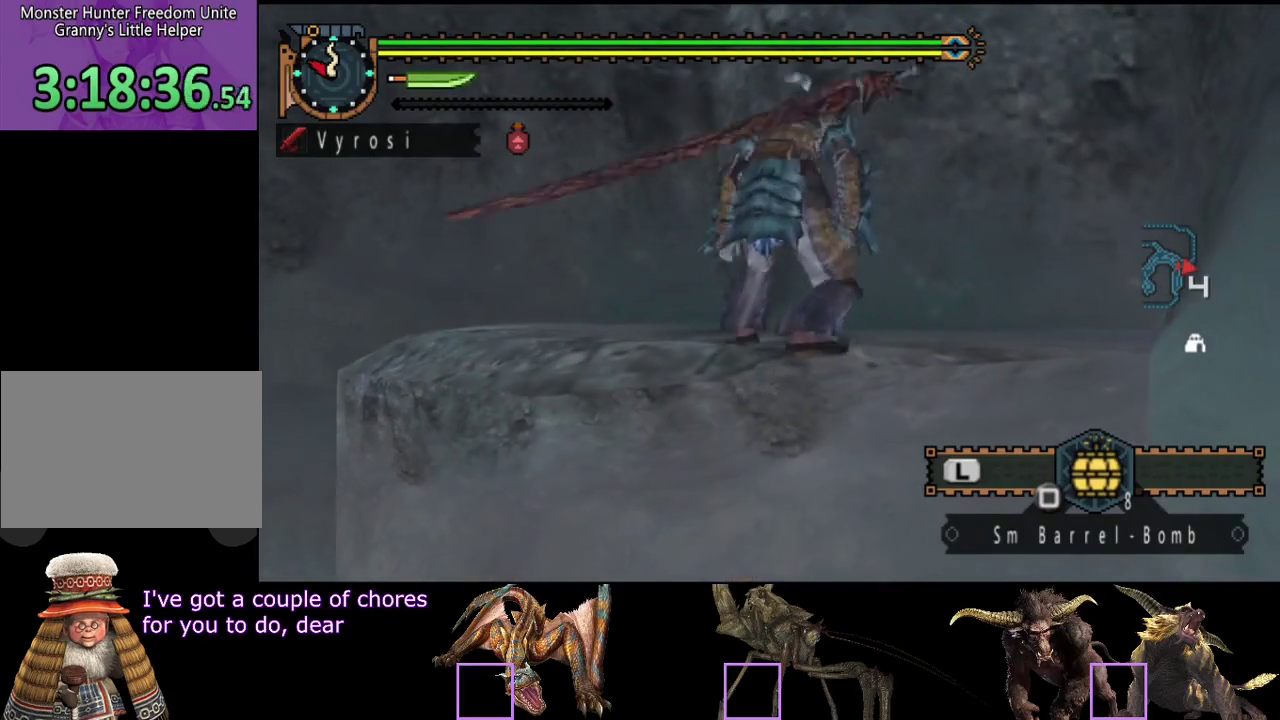
{"buttons": ["CIRCLE", "R2"], "left_stick": "up", "right_stick": "center", "events": [[333, "CIRCLE", "down"], [400, "CIRCLE", "up"], [467, "CIRCLE", "down"]]}
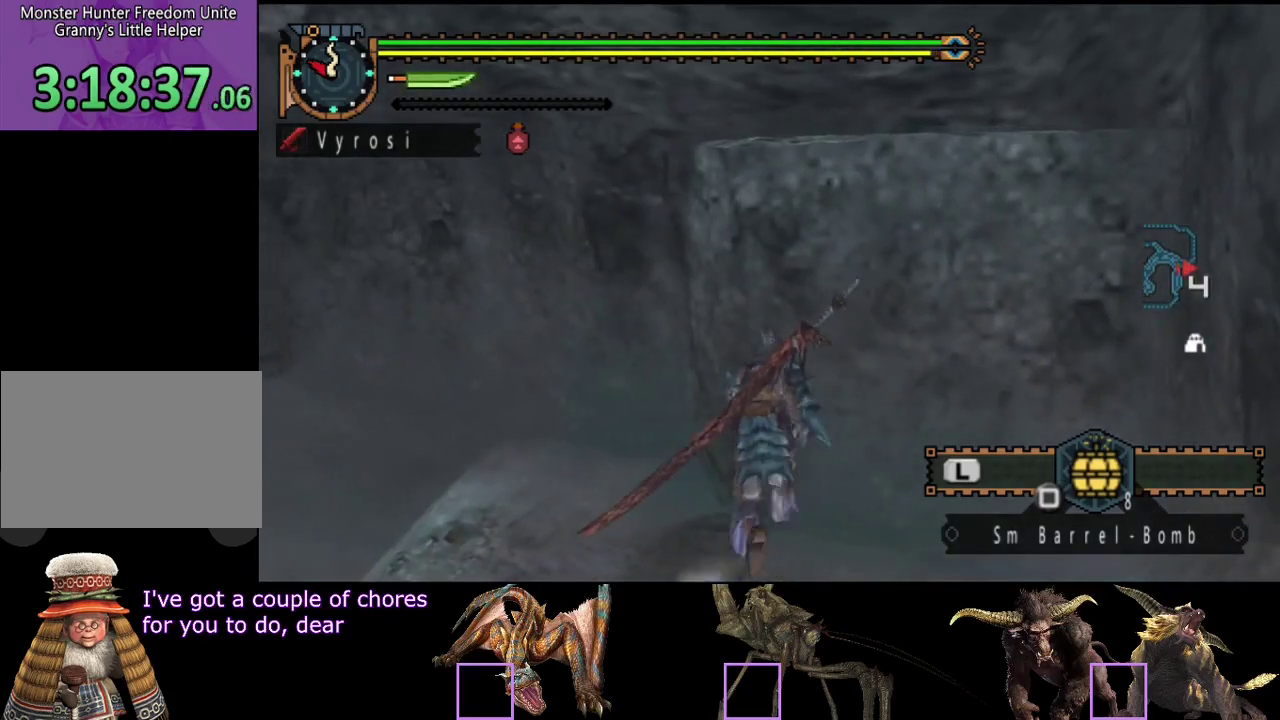
{"buttons": [], "left_stick": "up", "right_stick": "center", "events": [[33, "CIRCLE", "up"], [67, "R2", "up"], [117, "CIRCLE", "down"], [217, "CIRCLE", "up"], [283, "CIRCLE", "down"], [350, "CIRCLE", "up"], [417, "CIRCLE", "down"], [483, "CIRCLE", "up"]]}
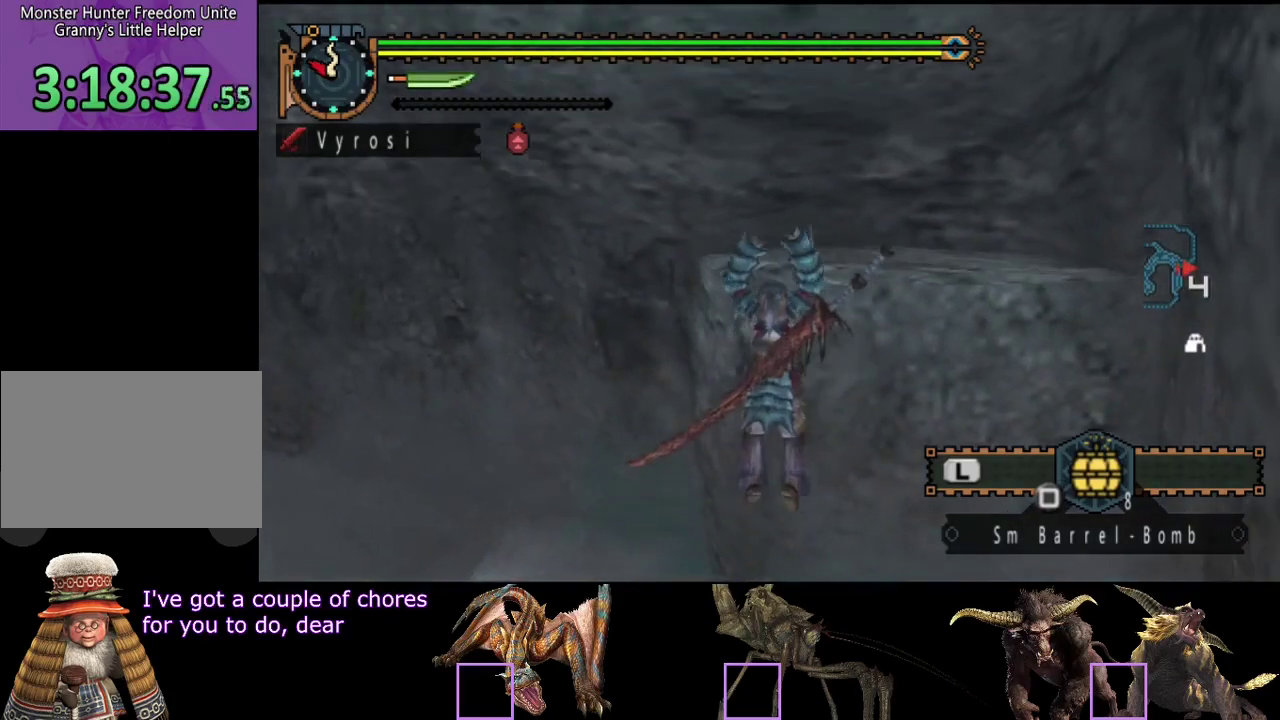
{"buttons": ["CIRCLE"], "left_stick": "up", "right_stick": "center", "events": [[217, "CIRCLE", "down"], [350, "CIRCLE", "up"], [417, "CIRCLE", "down"]]}
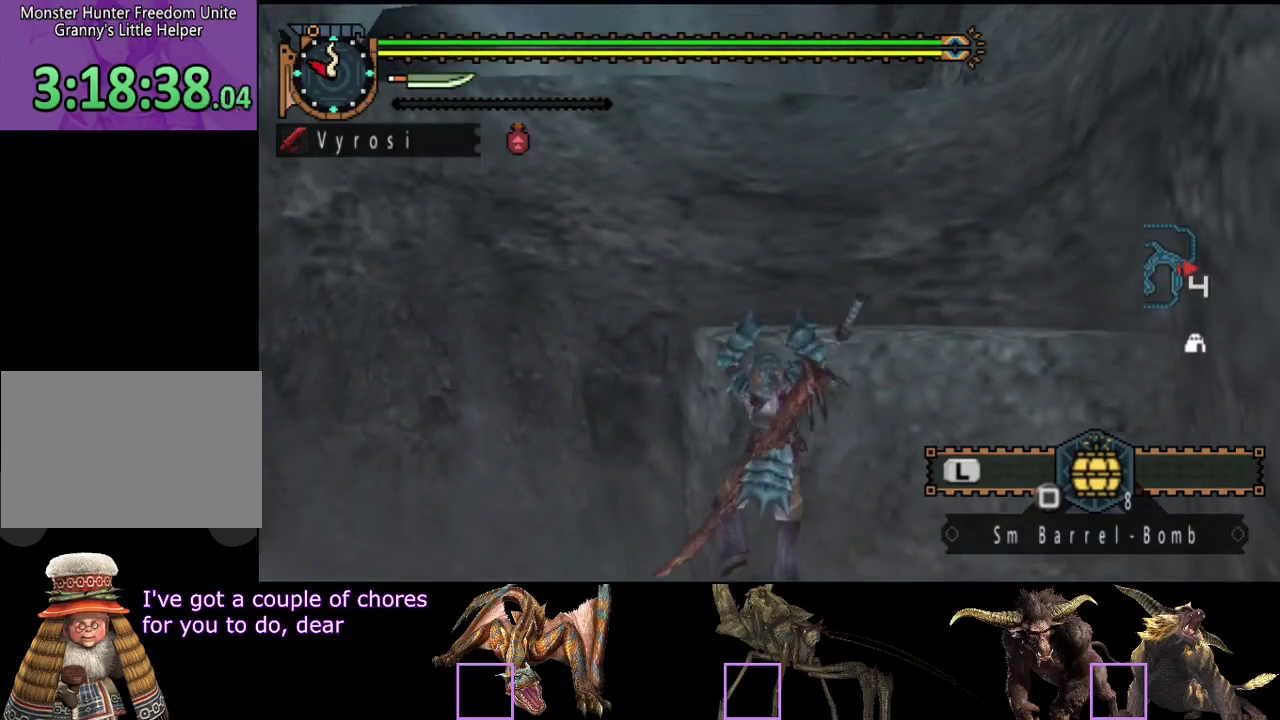
{"buttons": [], "left_stick": "up", "right_stick": "center", "events": [[17, "CIRCLE", "up"], [183, "right_stick", "left"], [383, "right_stick", "center"]]}
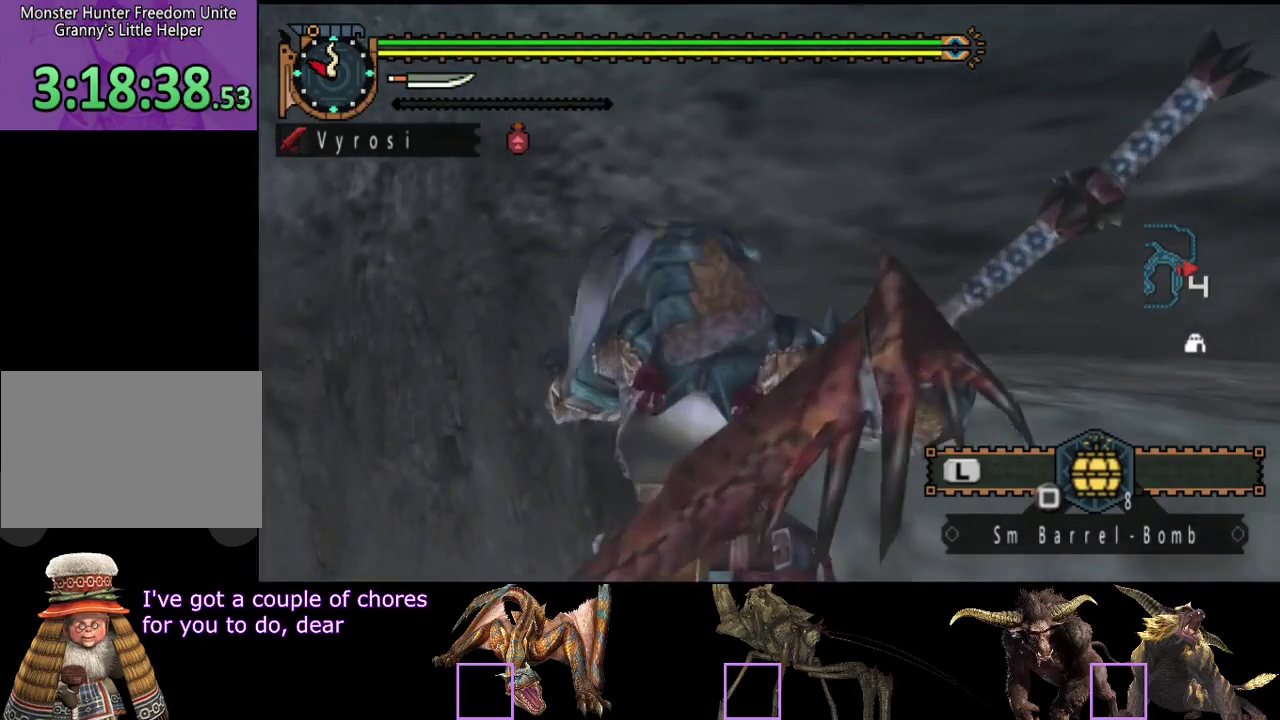
{"buttons": ["SQUARE"], "left_stick": "up", "right_stick": "center", "events": [[250, "right_stick", "left"], [350, "right_stick", "center"], [483, "SQUARE", "down"]]}
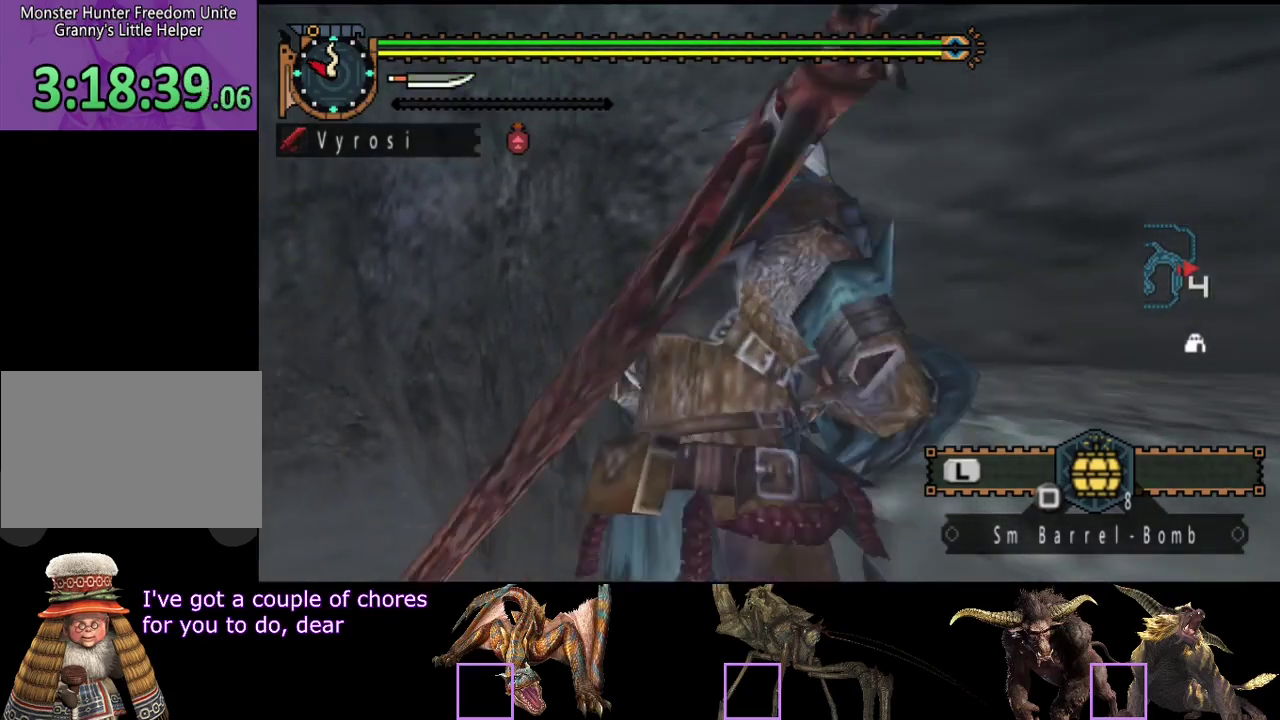
{"buttons": [], "left_stick": "up", "right_stick": "center"}
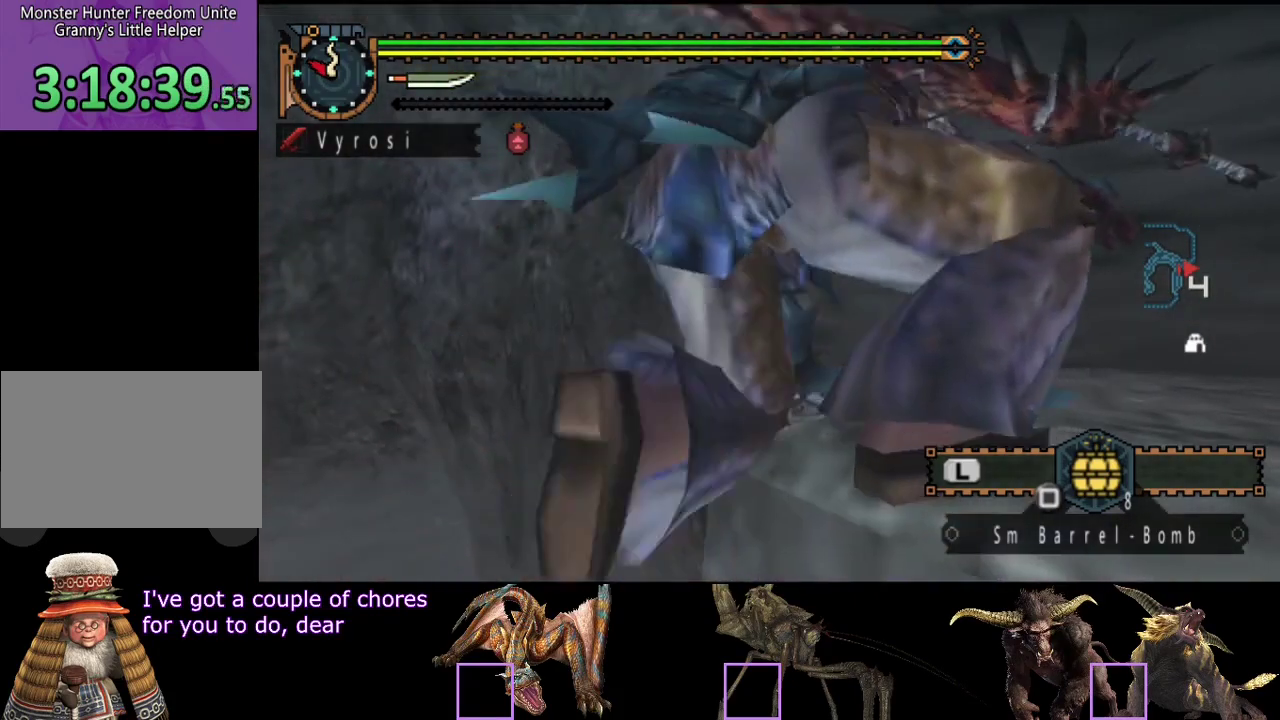
{"buttons": ["SQUARE"], "left_stick": "up", "right_stick": "center"}
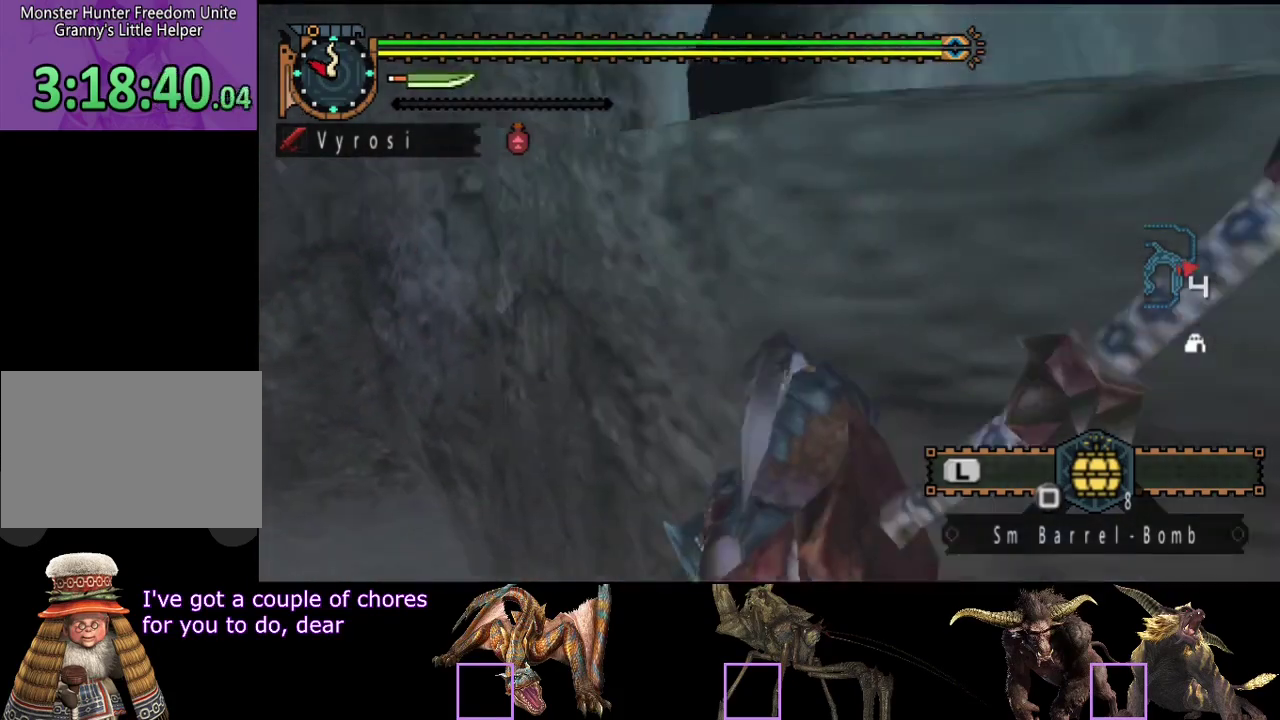
{"buttons": [], "left_stick": "up", "right_stick": "center", "events": [[67, "SQUARE", "up"], [133, "SQUARE", "down"], [183, "SQUARE", "up"]]}
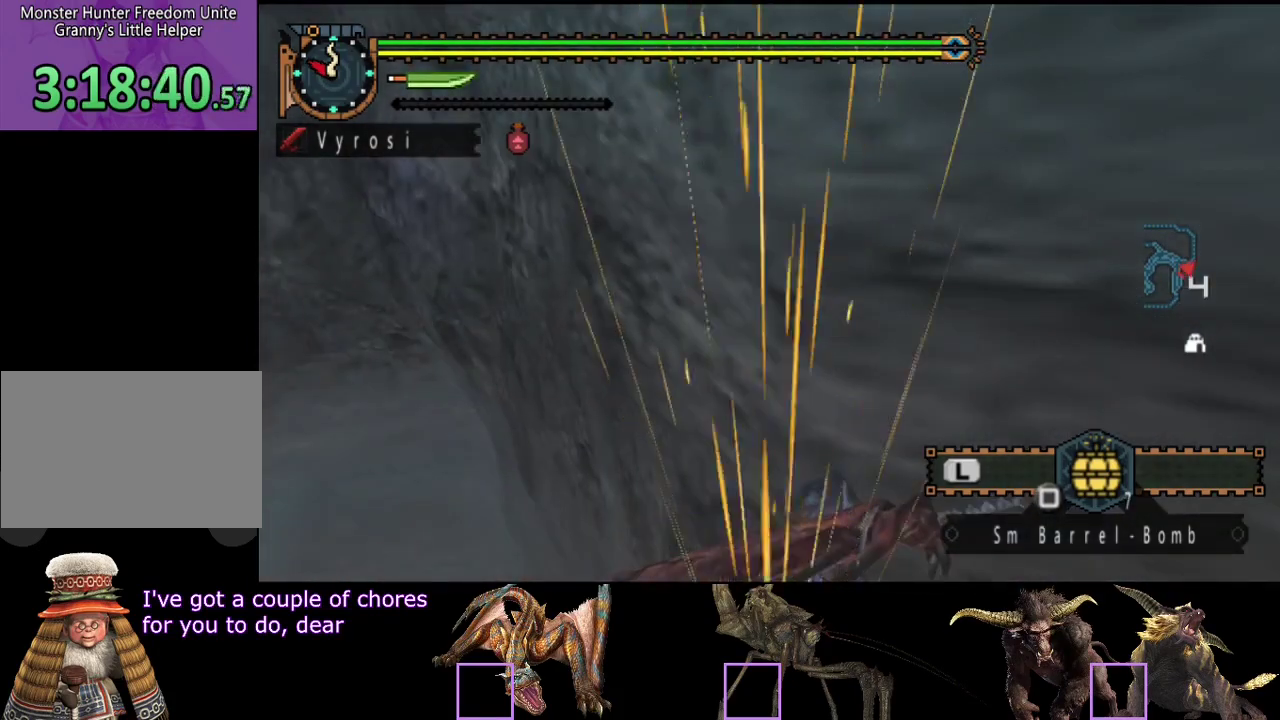
{"buttons": ["CIRCLE"], "left_stick": "up", "right_stick": "center", "events": [[450, "CIRCLE", "down"]]}
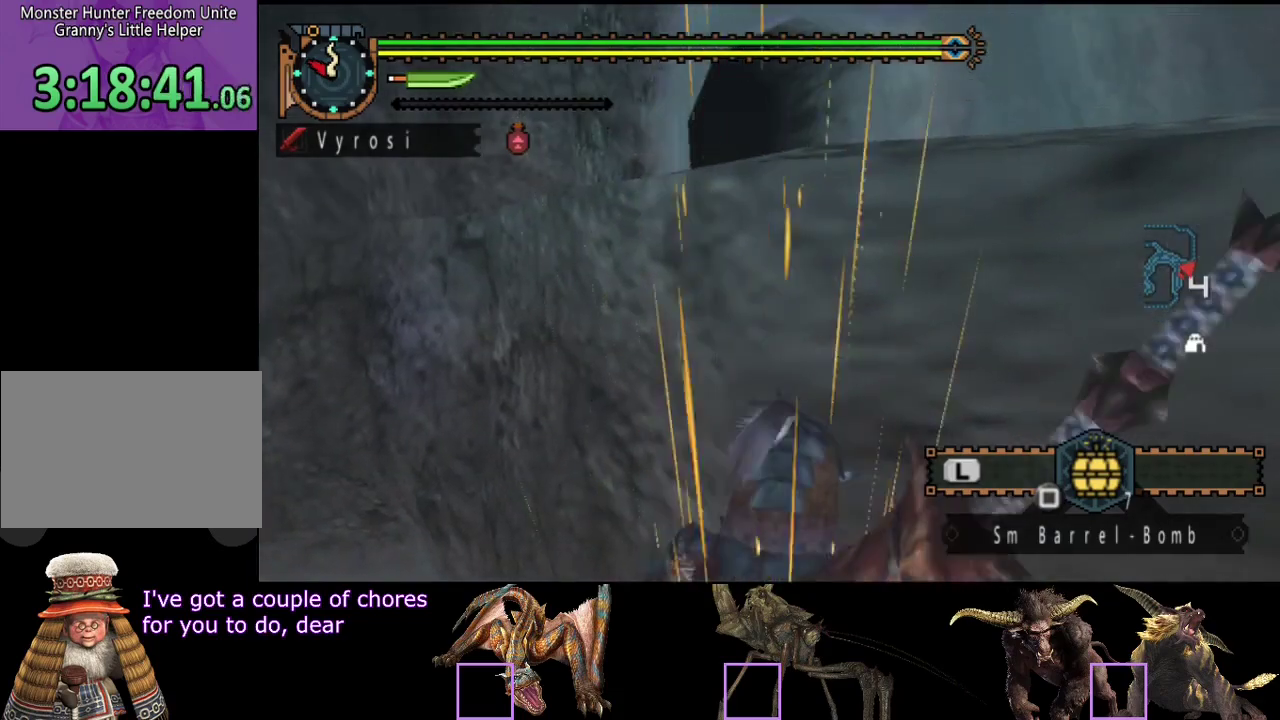
{"buttons": ["CIRCLE"], "left_stick": "up", "right_stick": "center", "events": [[17, "CIRCLE", "up"], [83, "CIRCLE", "down"], [150, "CIRCLE", "up"], [217, "CIRCLE", "down"], [283, "CIRCLE", "up"], [500, "CIRCLE", "down"]]}
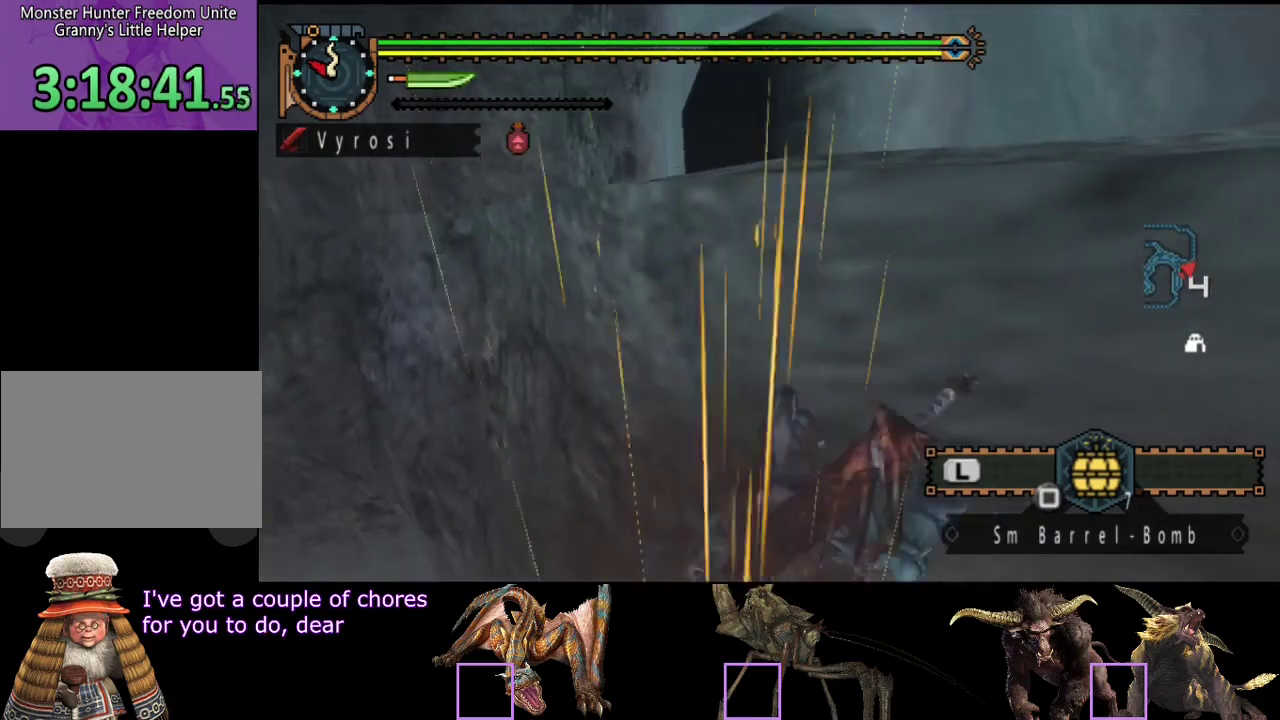
{"buttons": [], "left_stick": "up", "right_stick": "center", "events": [[67, "CIRCLE", "up"], [133, "CIRCLE", "down"], [200, "CIRCLE", "up"], [267, "CIRCLE", "down"], [333, "CIRCLE", "up"], [400, "CIRCLE", "down"], [467, "CIRCLE", "up"]]}
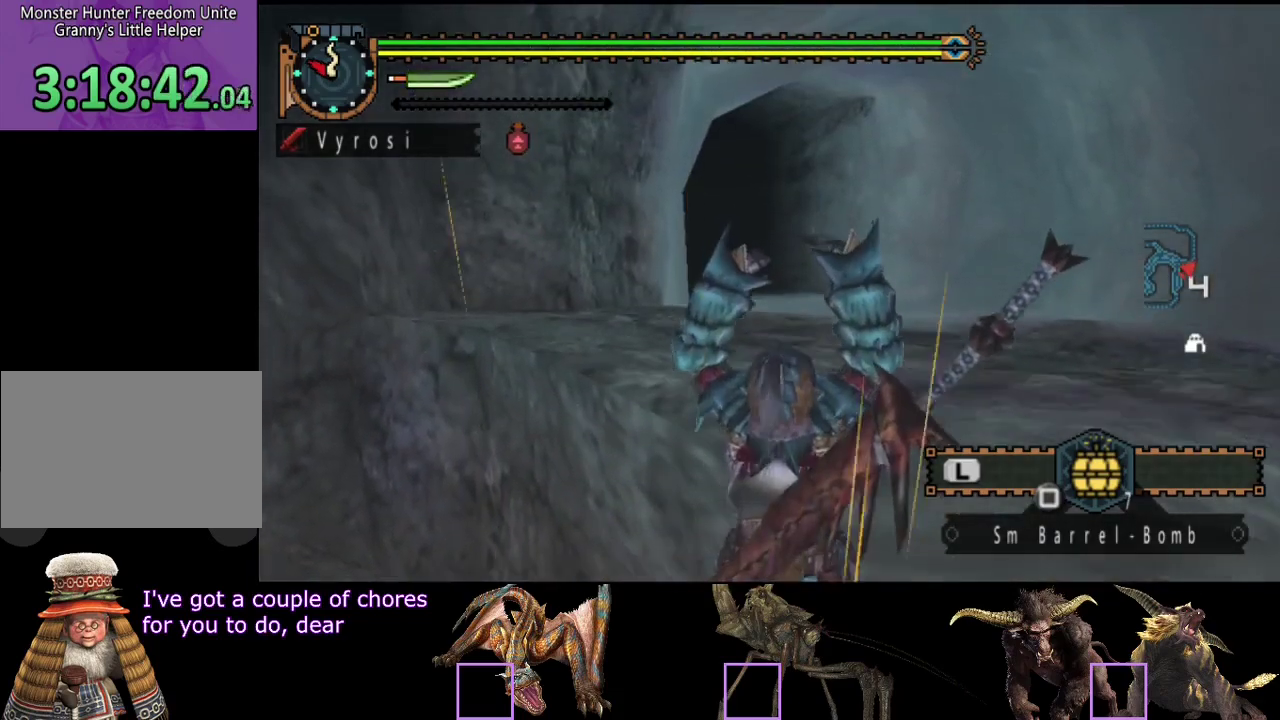
{"buttons": [], "left_stick": "up", "right_stick": "center", "events": [[33, "CIRCLE", "down"], [133, "CIRCLE", "up"], [200, "CIRCLE", "down"], [300, "CIRCLE", "up"]]}
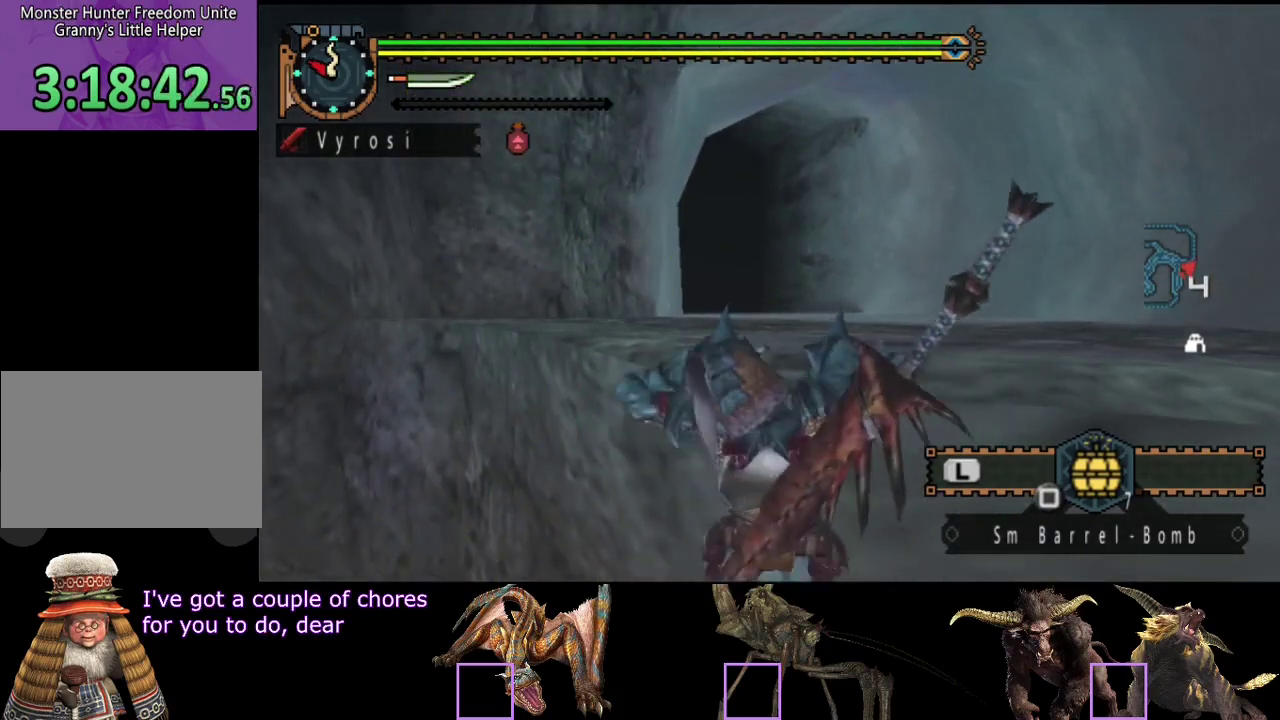
{"buttons": [], "left_stick": "up", "right_stick": "center", "events": []}
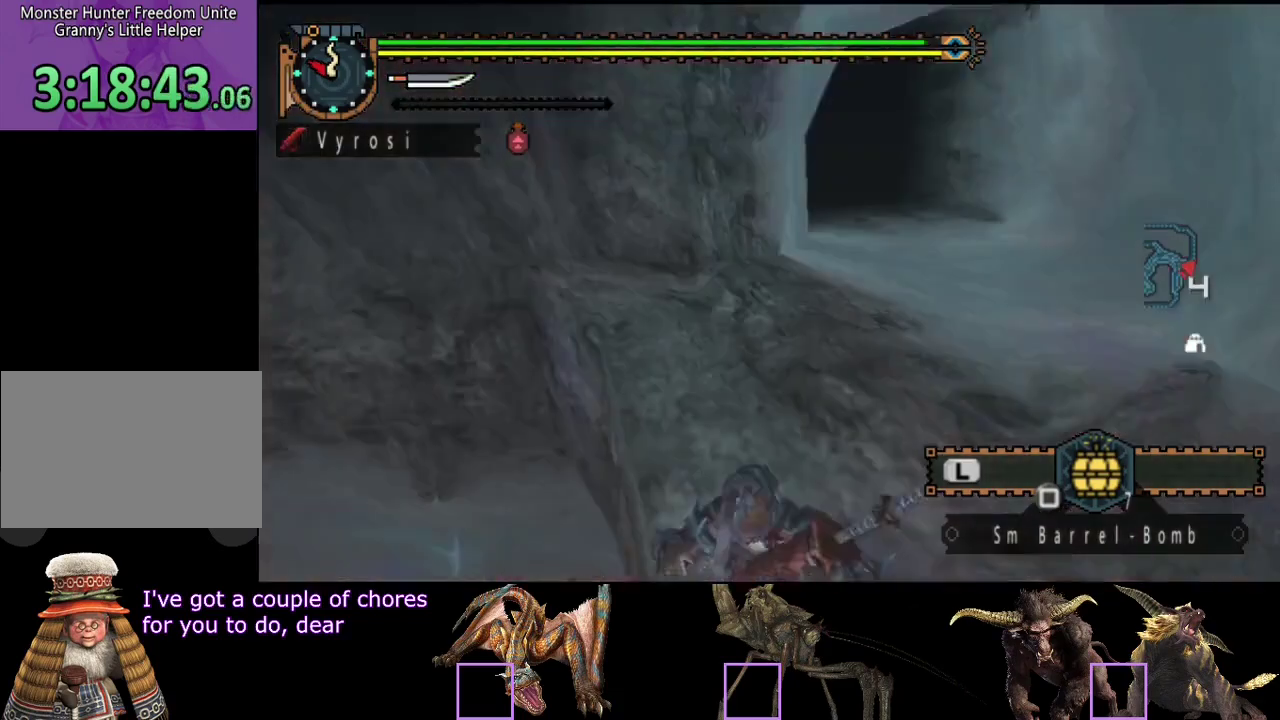
{"buttons": [], "left_stick": "up", "right_stick": "center", "events": []}
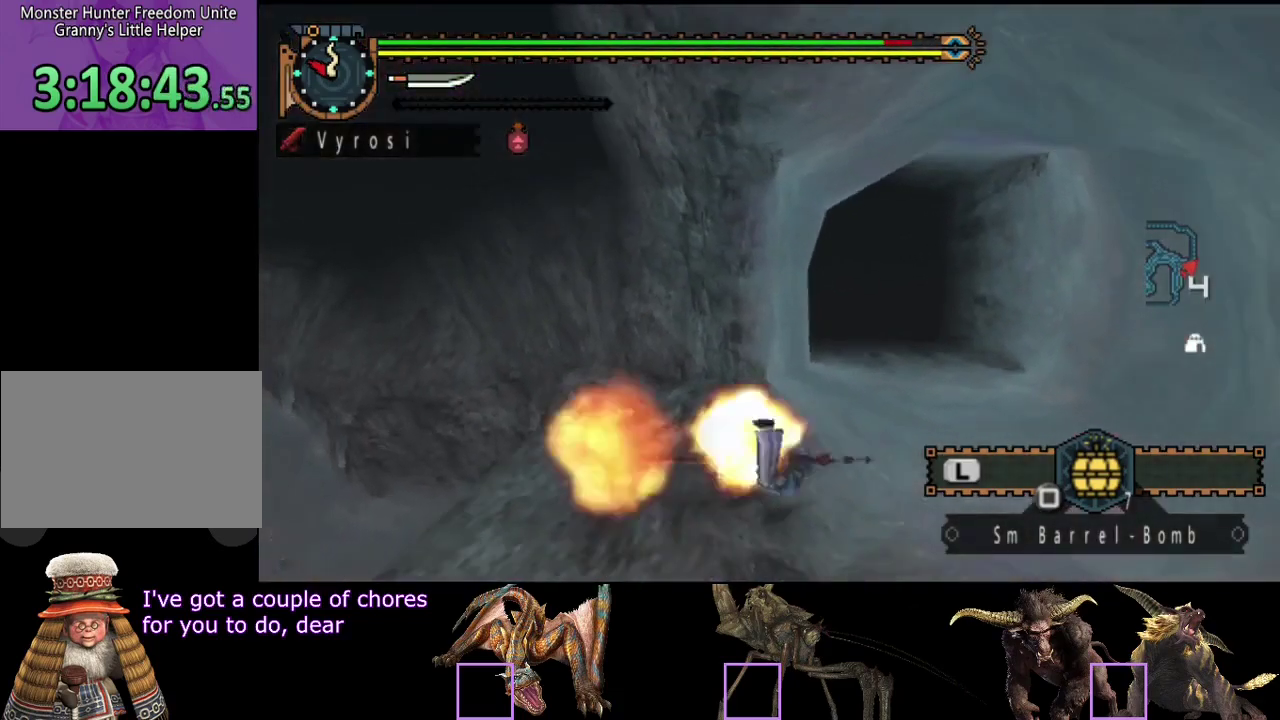
{"buttons": [], "left_stick": "up", "right_stick": "center", "events": []}
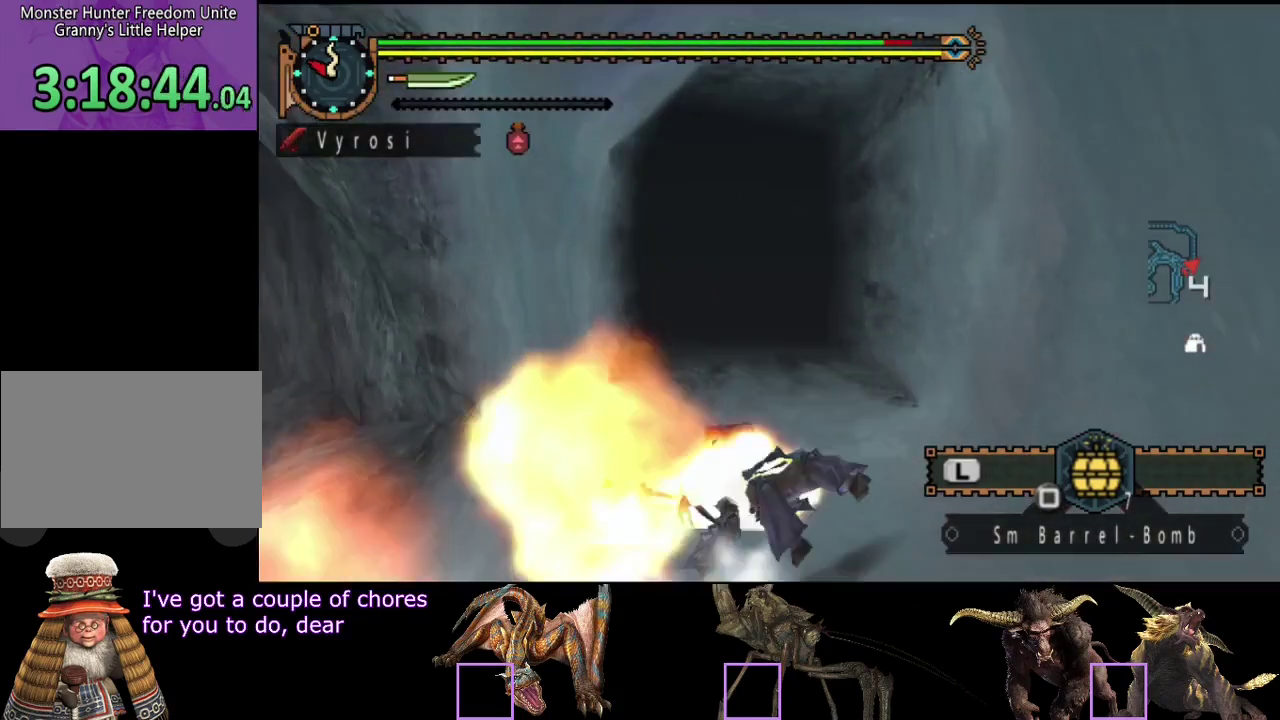
{"buttons": ["R2"], "left_stick": "up", "right_stick": "center", "events": [[183, "R2", "down"]]}
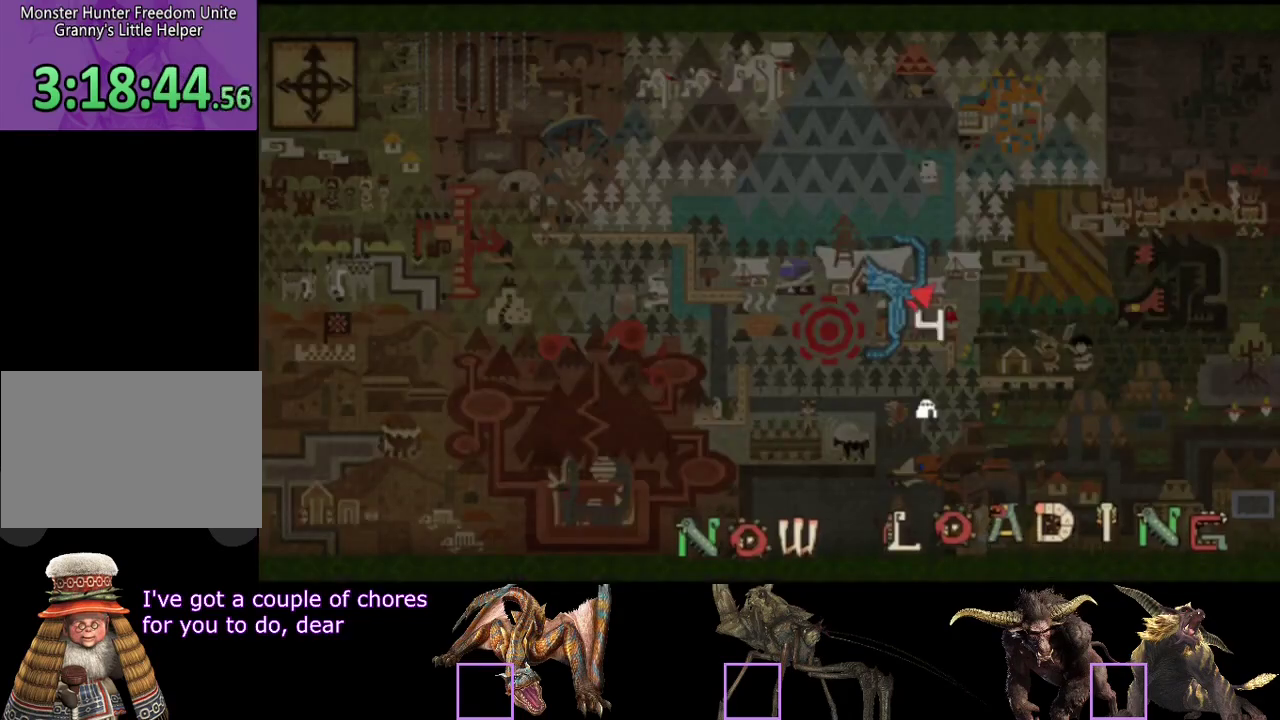
{"buttons": ["R2"], "left_stick": "up", "right_stick": "center", "events": [[367, "right_stick", "right"], [500, "right_stick", "center"]]}
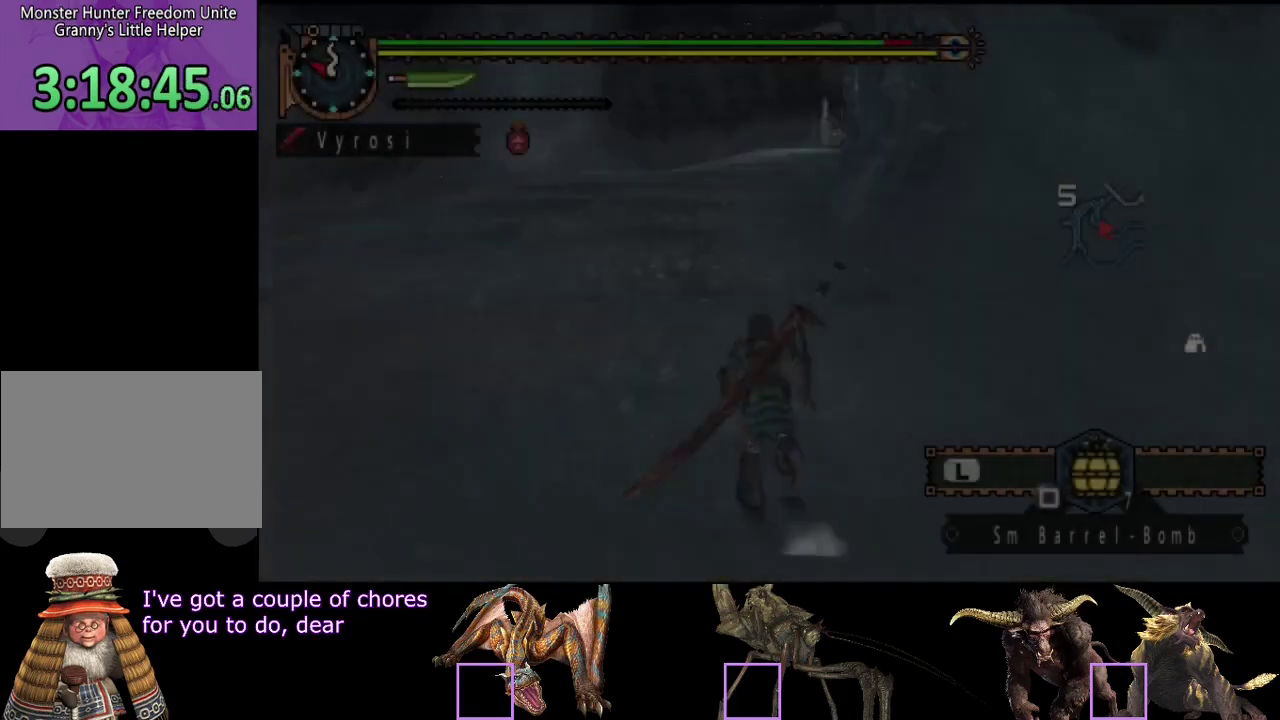
{"buttons": ["R2"], "left_stick": "up", "right_stick": "center", "events": []}
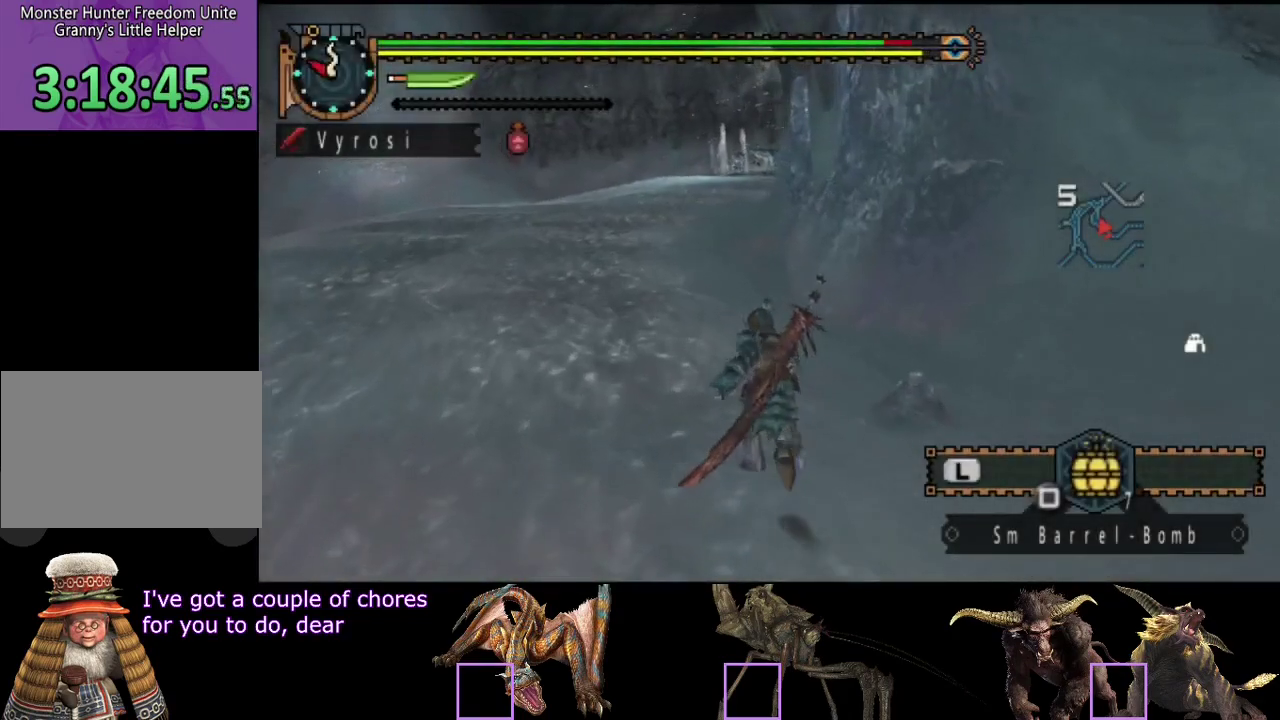
{"buttons": ["R2"], "left_stick": "up", "right_stick": "center", "events": []}
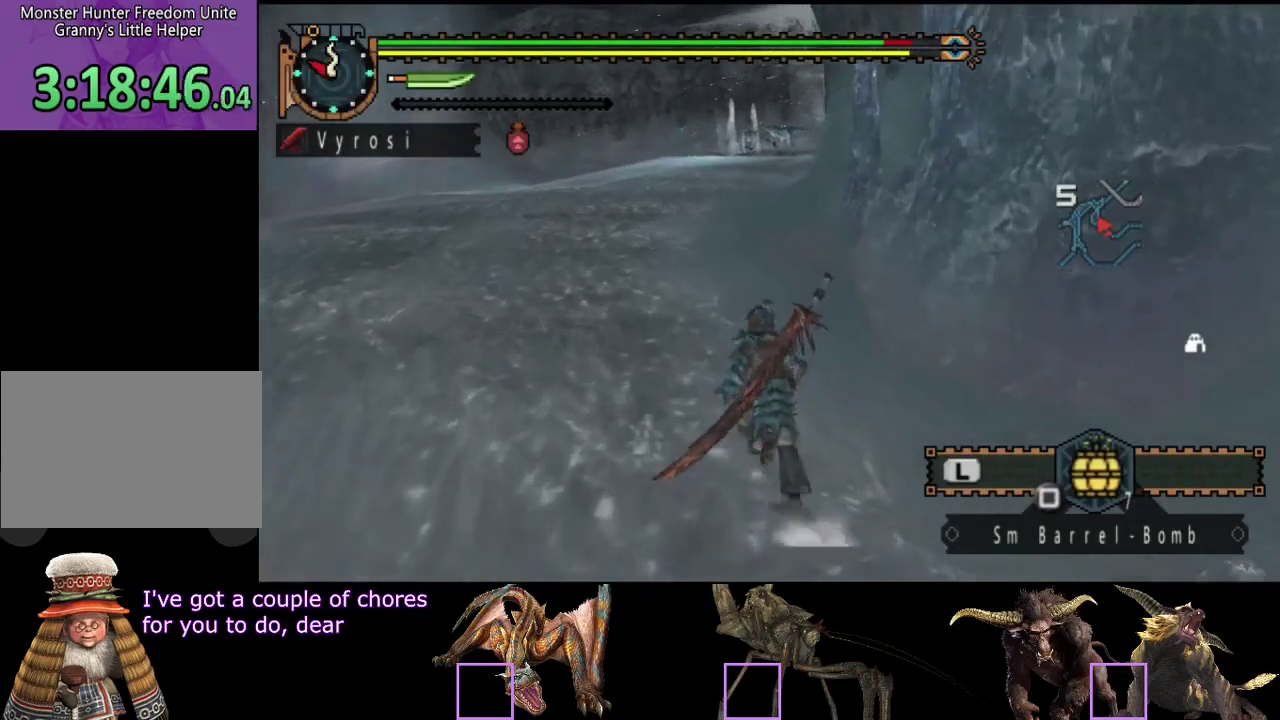
{"buttons": ["R2"], "left_stick": "up", "right_stick": "center", "events": []}
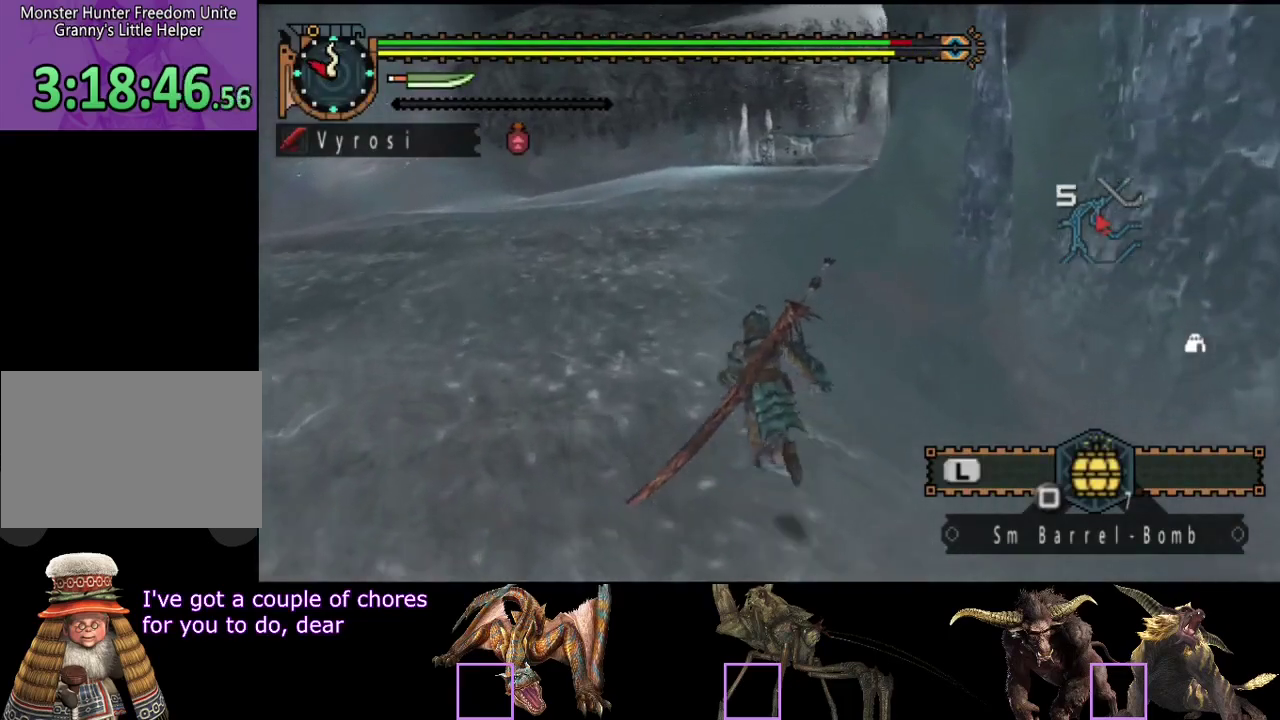
{"buttons": ["R2"], "left_stick": "up", "right_stick": "center", "events": [[283, "right_stick", "right"], [483, "right_stick", "center"]]}
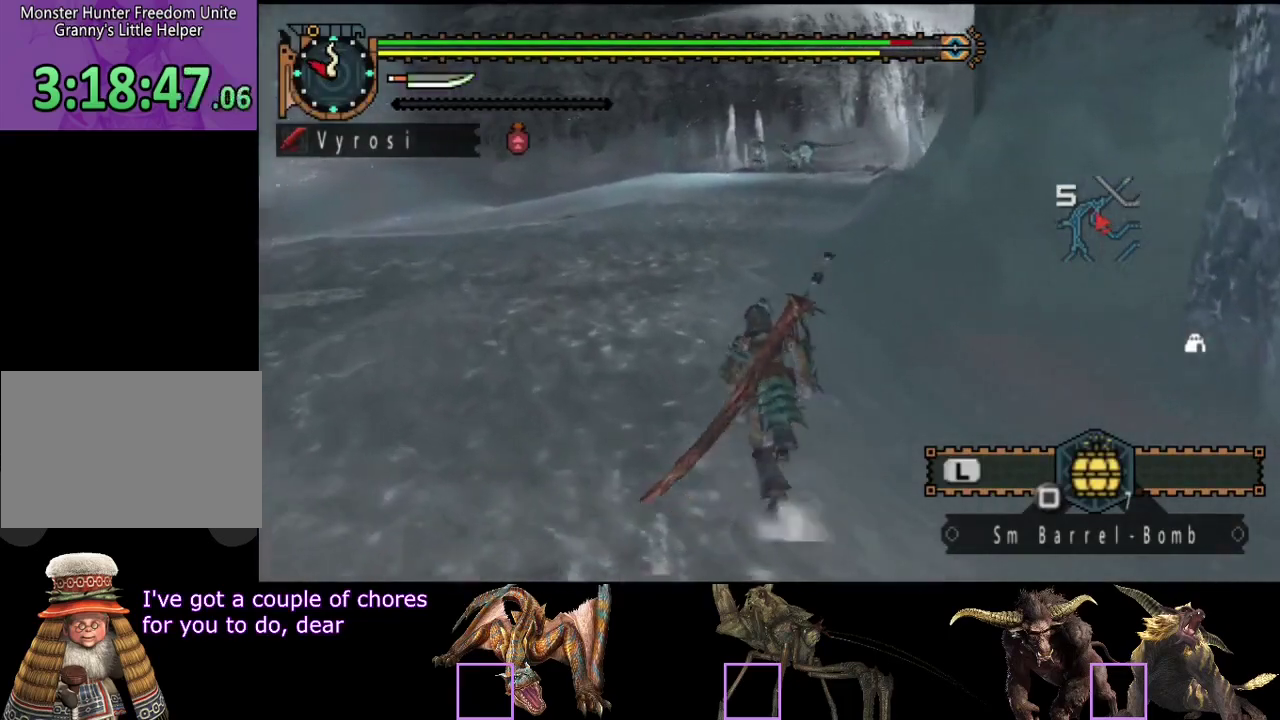
{"buttons": ["R2"], "left_stick": "up", "right_stick": "center", "events": [[100, "right_stick", "right"], [233, "right_stick", "center"]]}
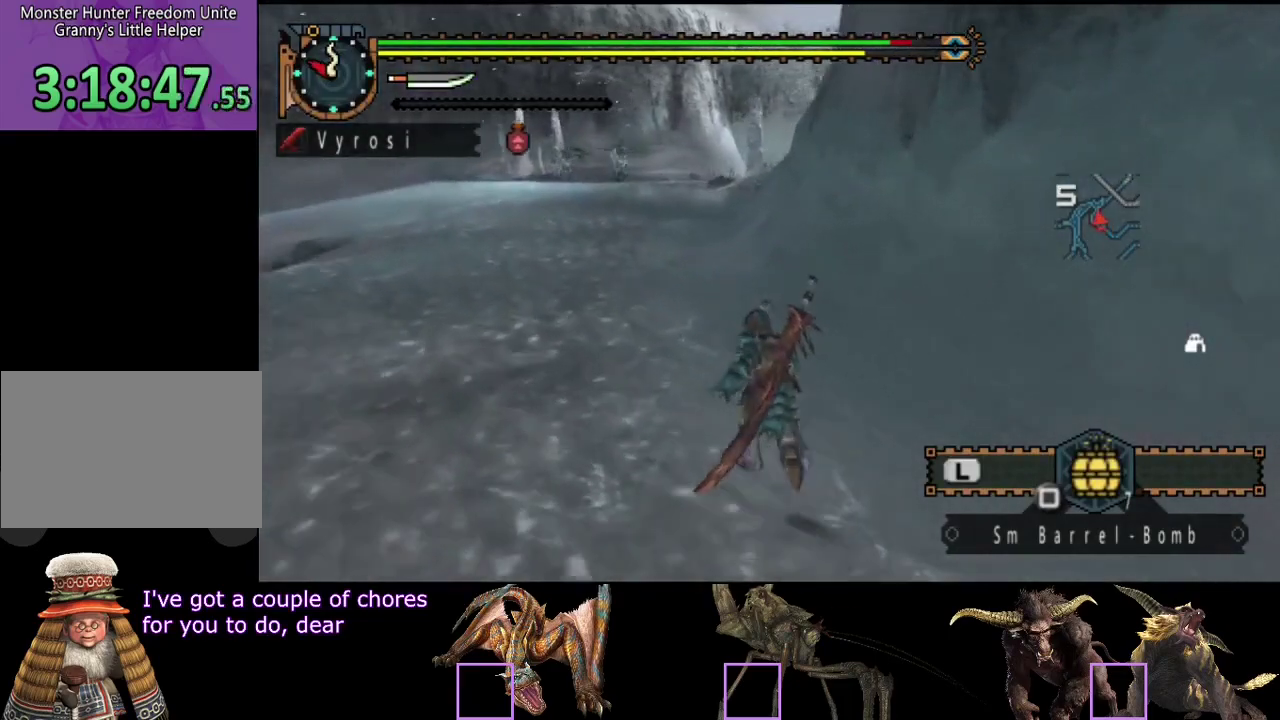
{"buttons": ["R2"], "left_stick": "up", "right_stick": "center", "events": []}
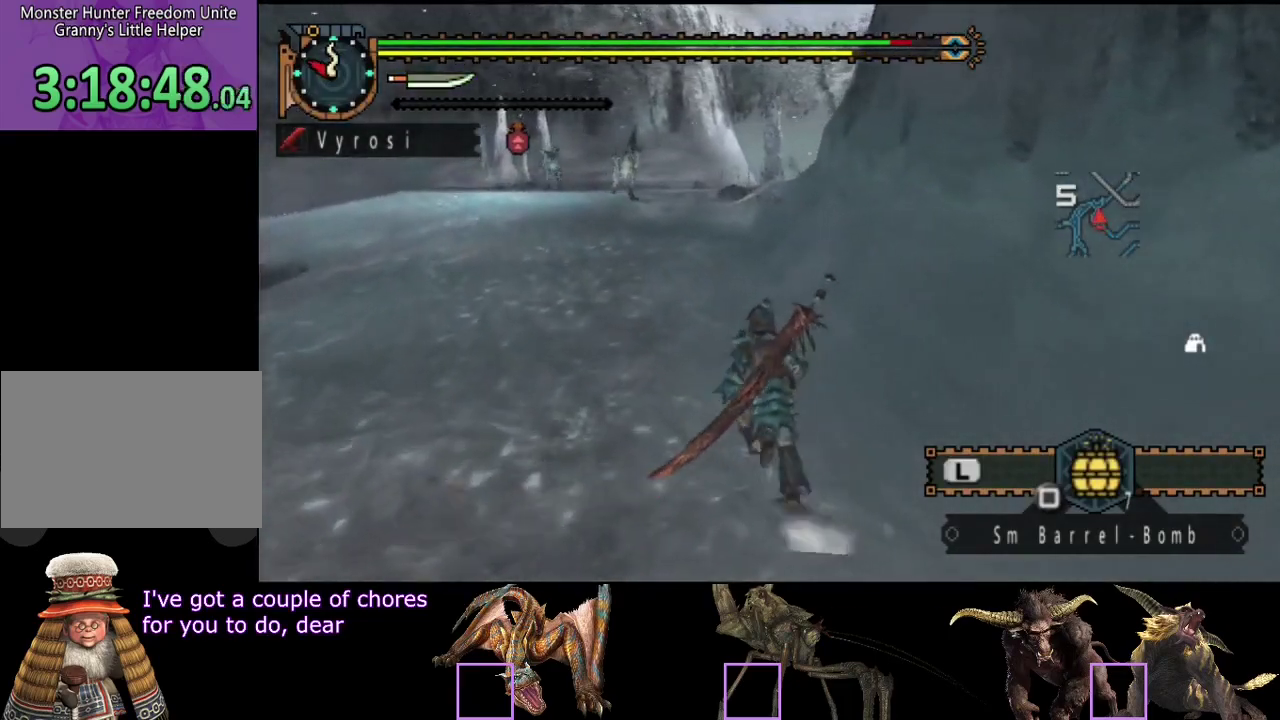
{"buttons": ["R2"], "left_stick": "up", "right_stick": "center", "events": []}
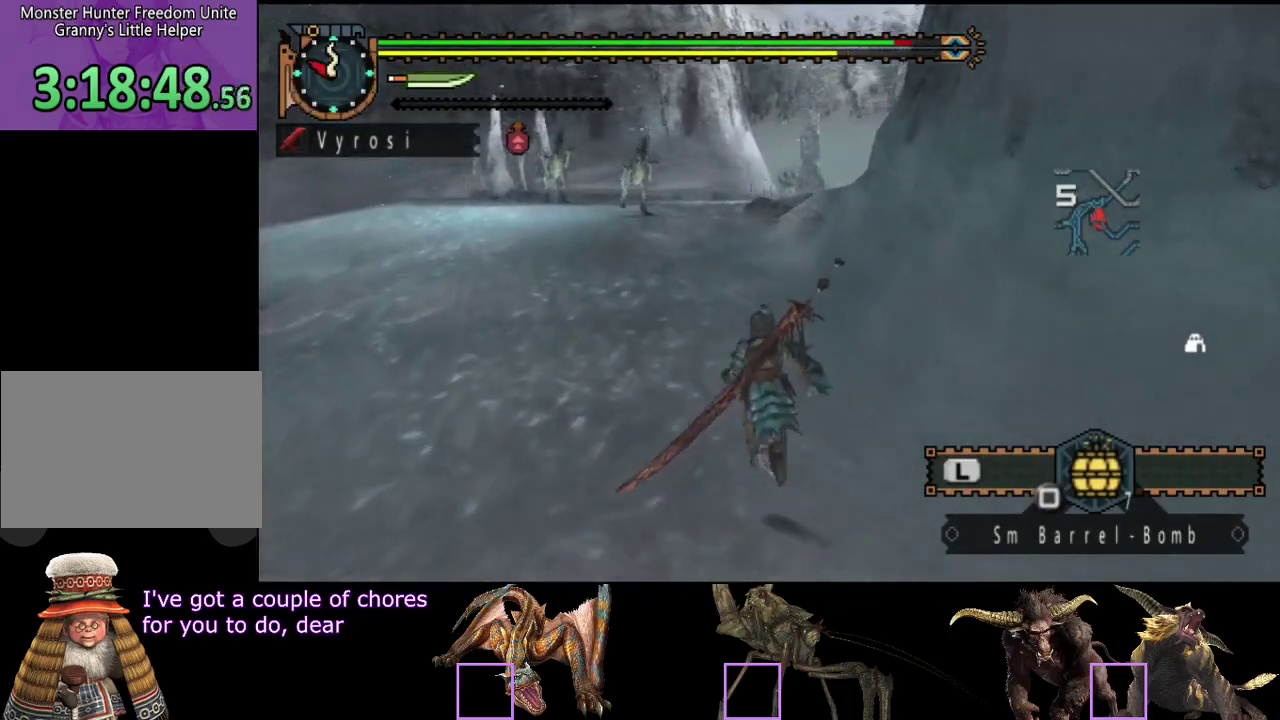
{"buttons": ["R2"], "left_stick": "up", "right_stick": "center", "events": []}
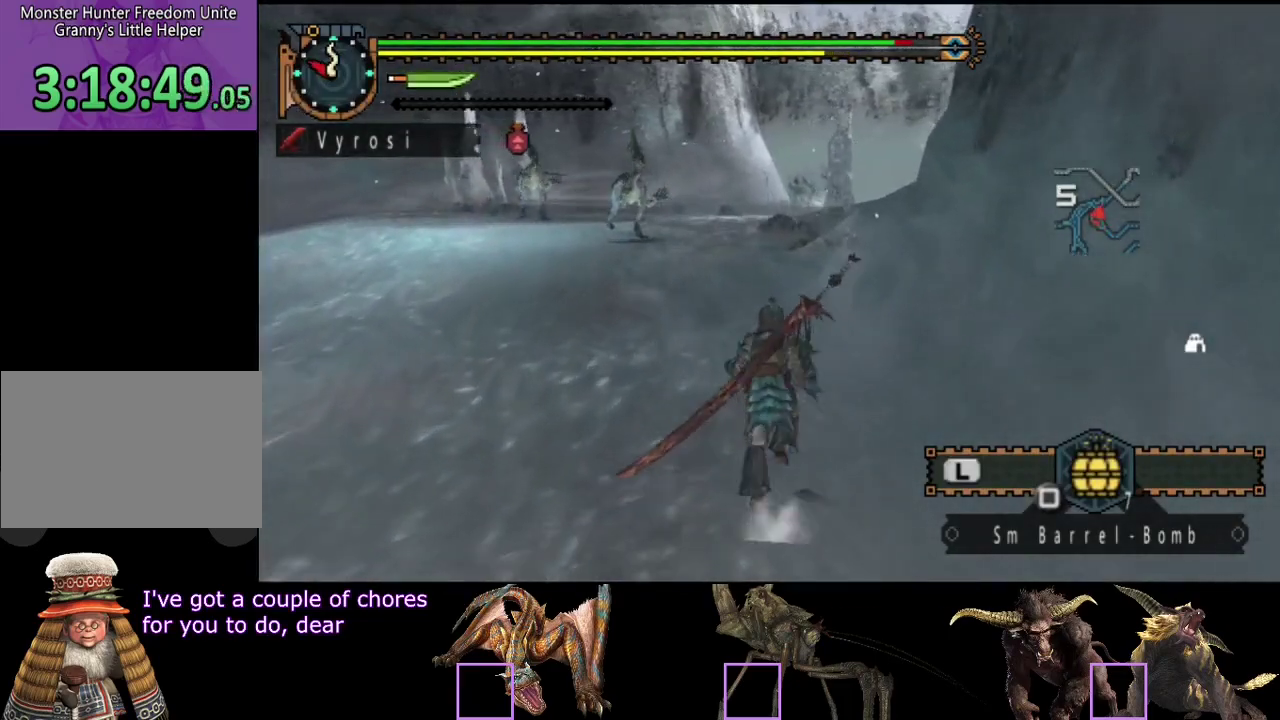
{"buttons": ["R2"], "left_stick": "up", "right_stick": "center", "events": []}
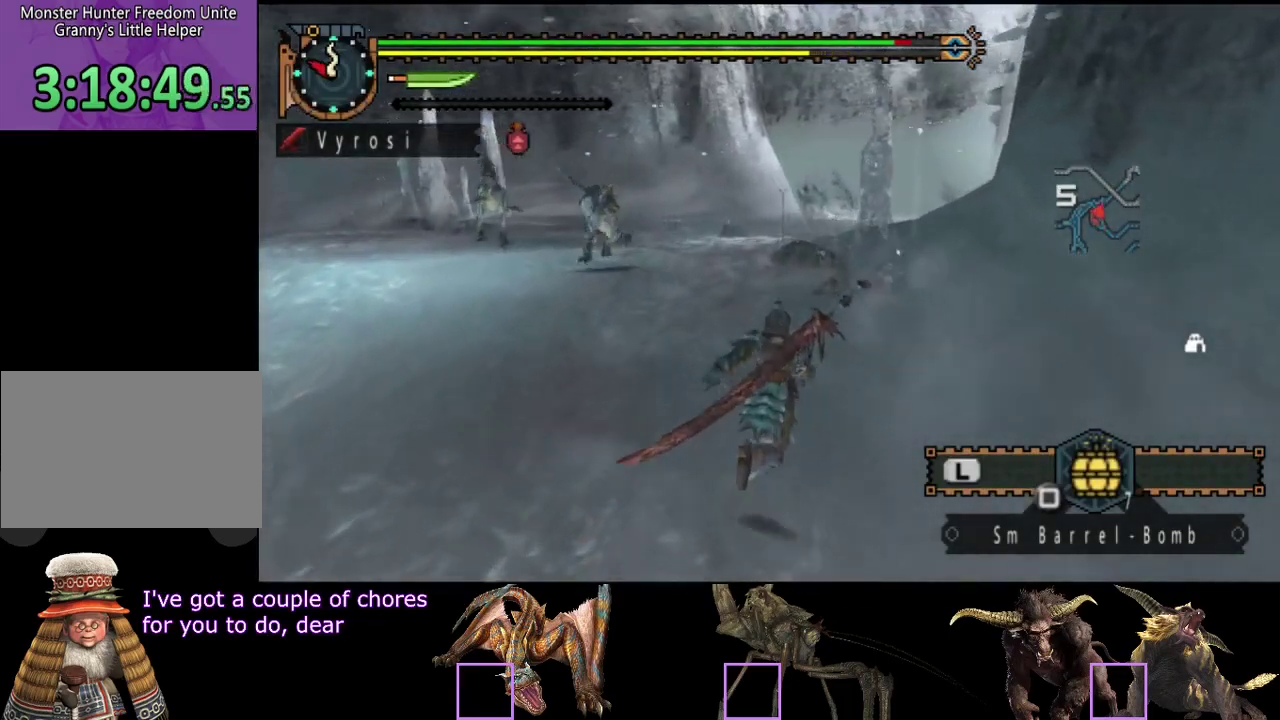
{"buttons": ["R2"], "left_stick": "up", "right_stick": "center", "events": []}
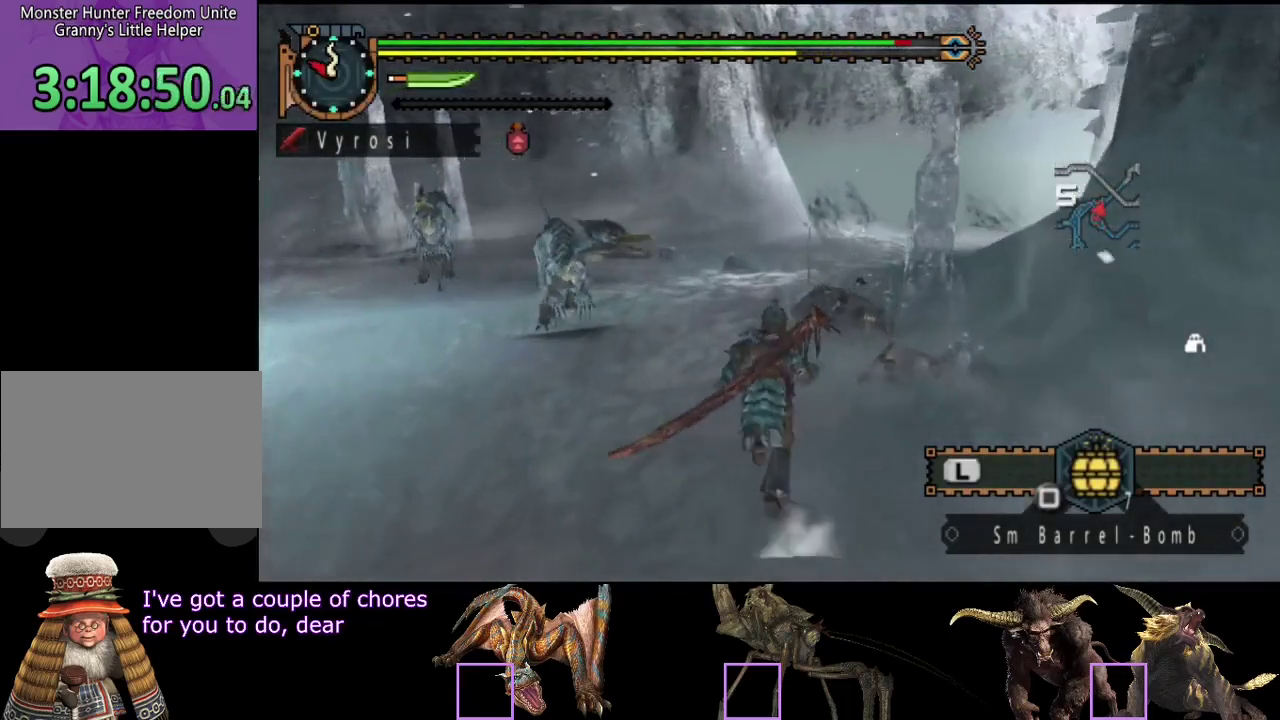
{"buttons": ["R2"], "left_stick": "up", "right_stick": "center", "events": []}
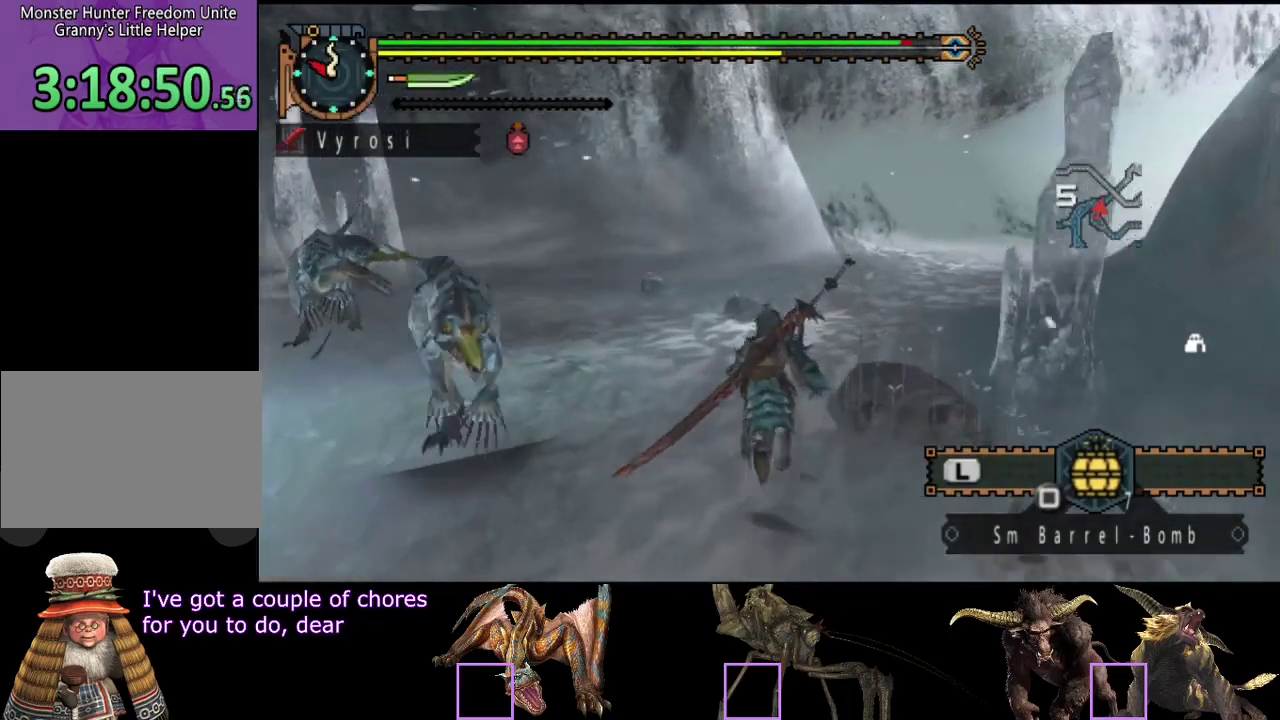
{"buttons": ["R2"], "left_stick": "up", "right_stick": "center", "events": []}